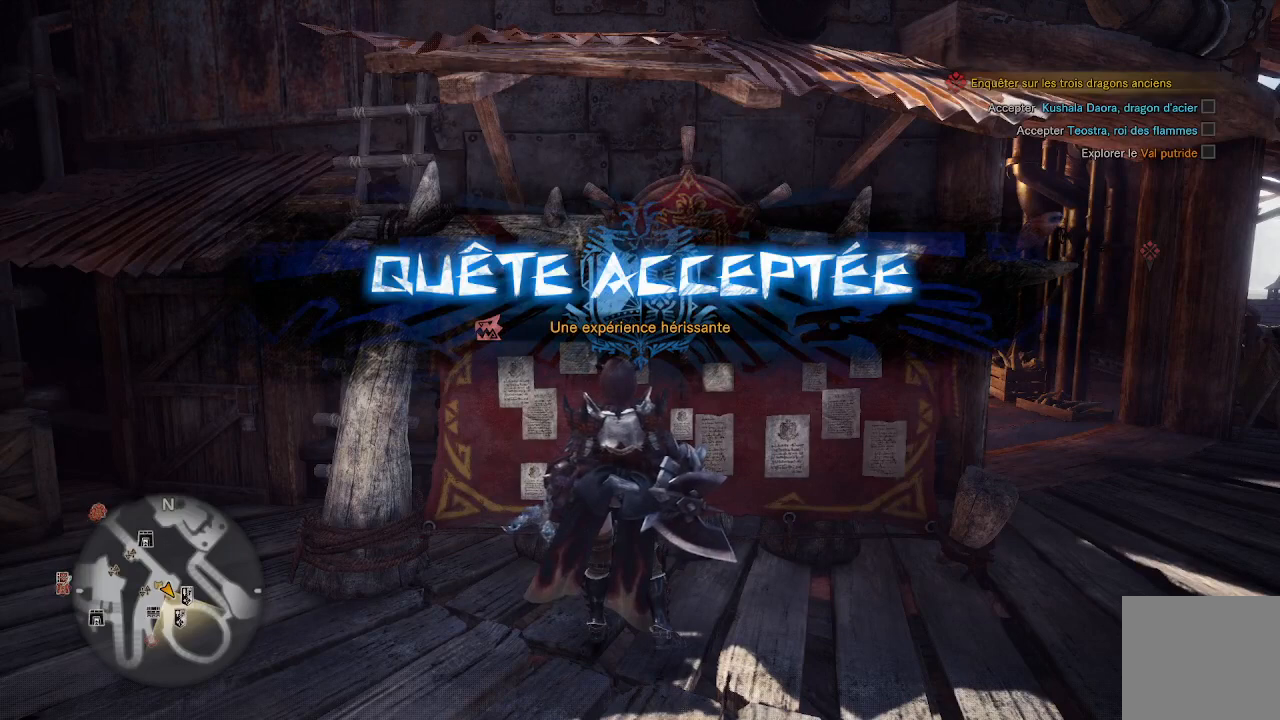
Gameplay with a controller (Xbox layout); each line is a JSON object with the inputs held at the frame after it (dt_ms = milliseconds from this image to that frame). "events" lists button and stick changes between this image and that frame as [ms after this image, input, new state], when the widget could be followed in between.
{"dt_ms": 500, "buttons": ["SELECT"], "left_stick": "center", "right_stick": "center", "events": [[133, "SELECT", "up"], [250, "SELECT", "down"], [417, "SELECT", "up"], [500, "SELECT", "down"]]}
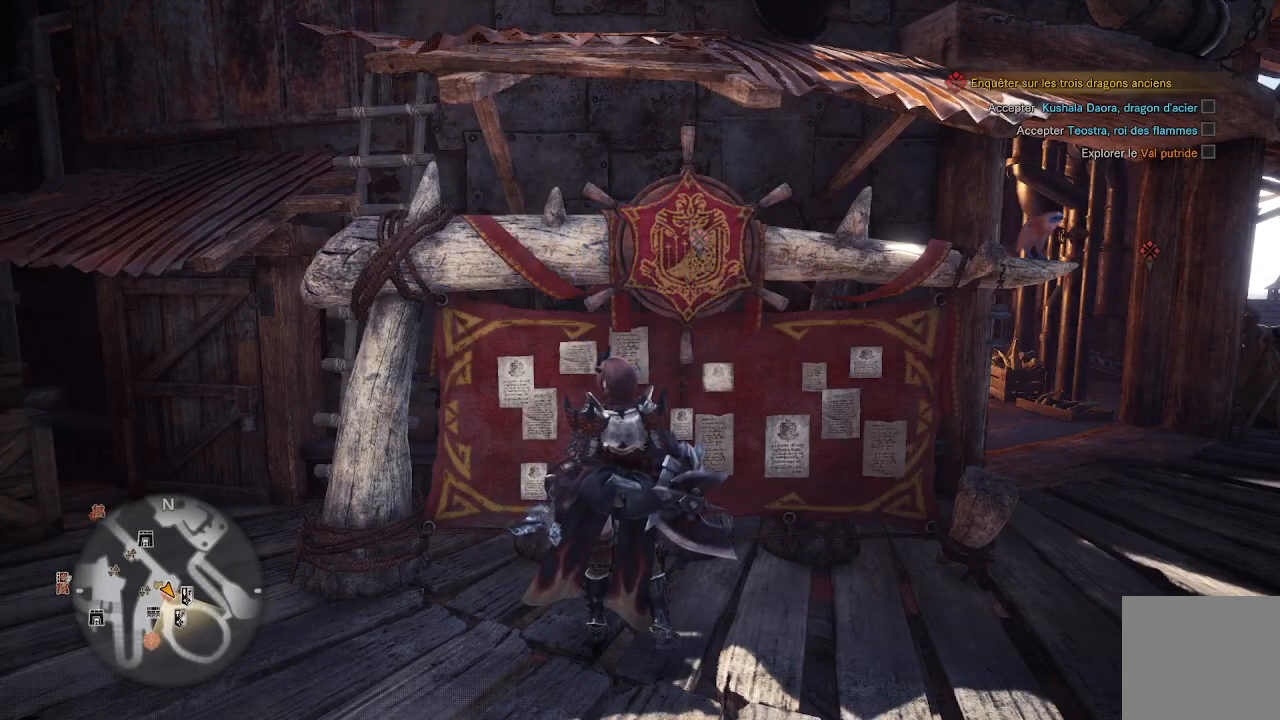
{"dt_ms": 500, "buttons": [], "left_stick": "center", "right_stick": "center", "events": [[183, "SELECT", "up"], [283, "SELECT", "down"], [433, "SELECT", "up"]]}
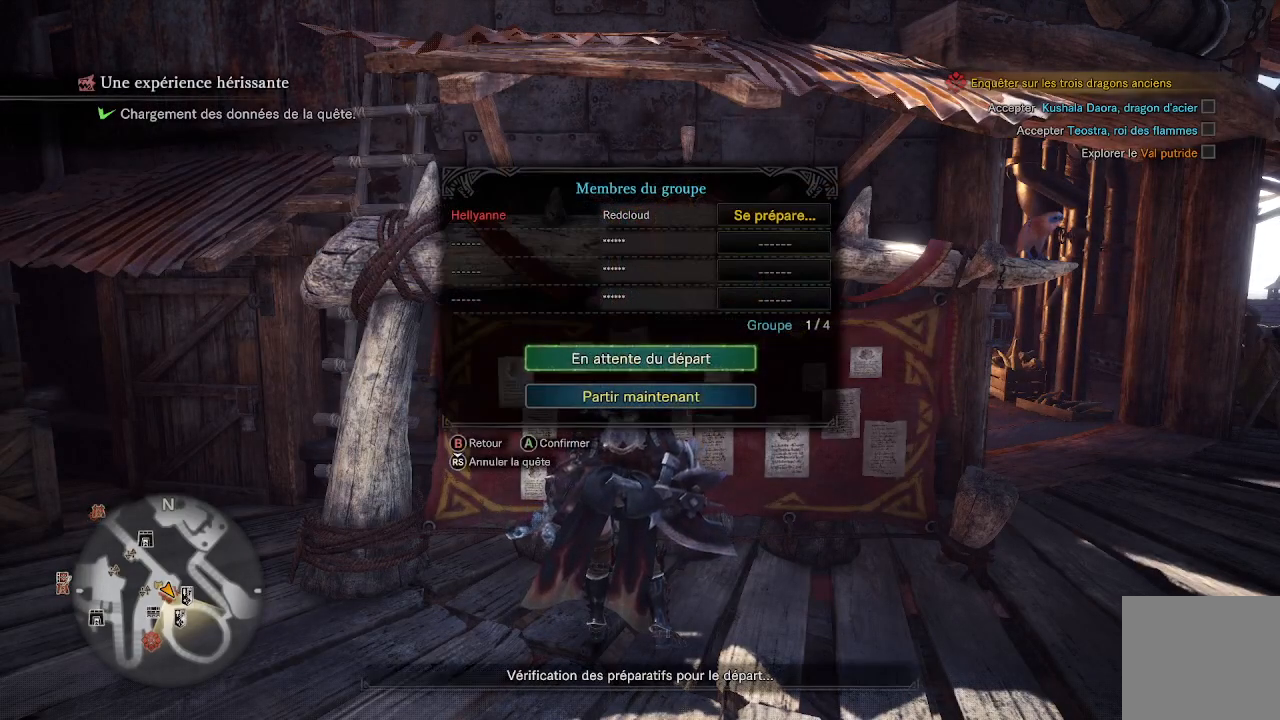
{"dt_ms": 500, "buttons": [], "left_stick": "center", "right_stick": "center", "events": [[350, "A", "down"], [467, "A", "up"]]}
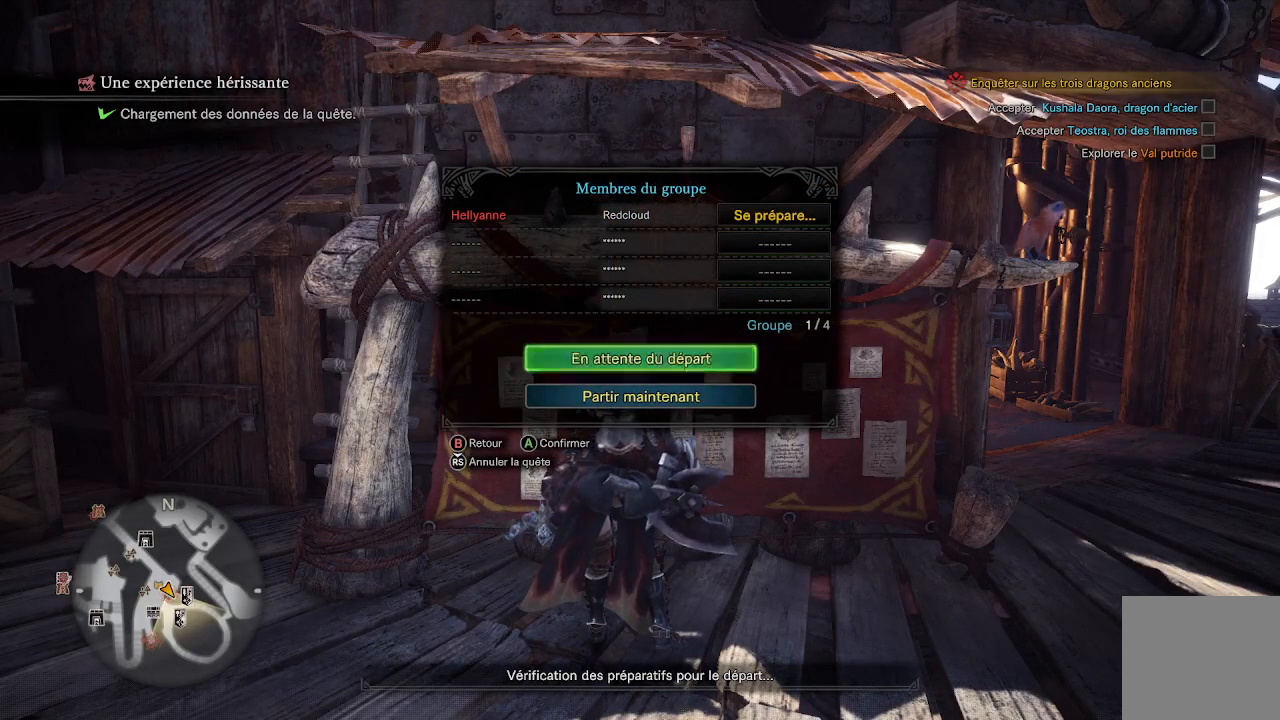
{"dt_ms": 500, "buttons": [], "left_stick": "center", "right_stick": "center", "events": []}
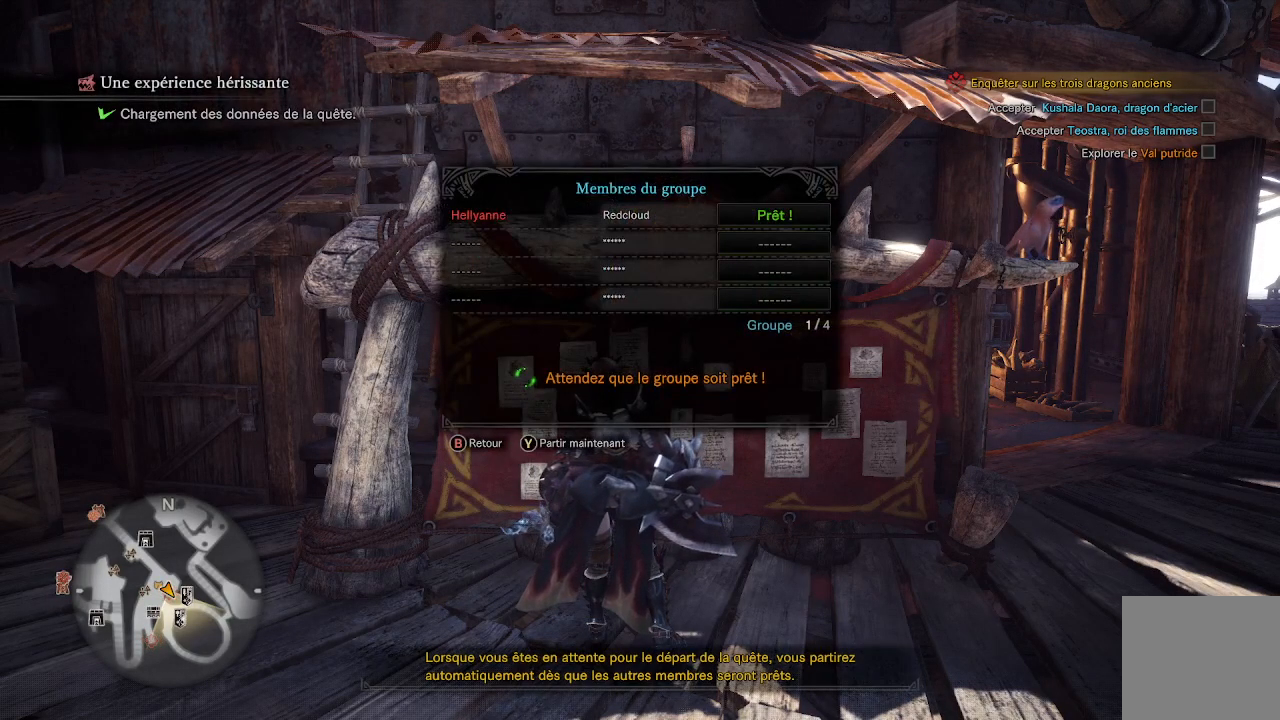
{"dt_ms": 500, "buttons": ["DPAD_DOWN"], "left_stick": "center", "right_stick": "center", "events": [[100, "B", "down"], [217, "B", "up"], [483, "DPAD_DOWN", "down"]]}
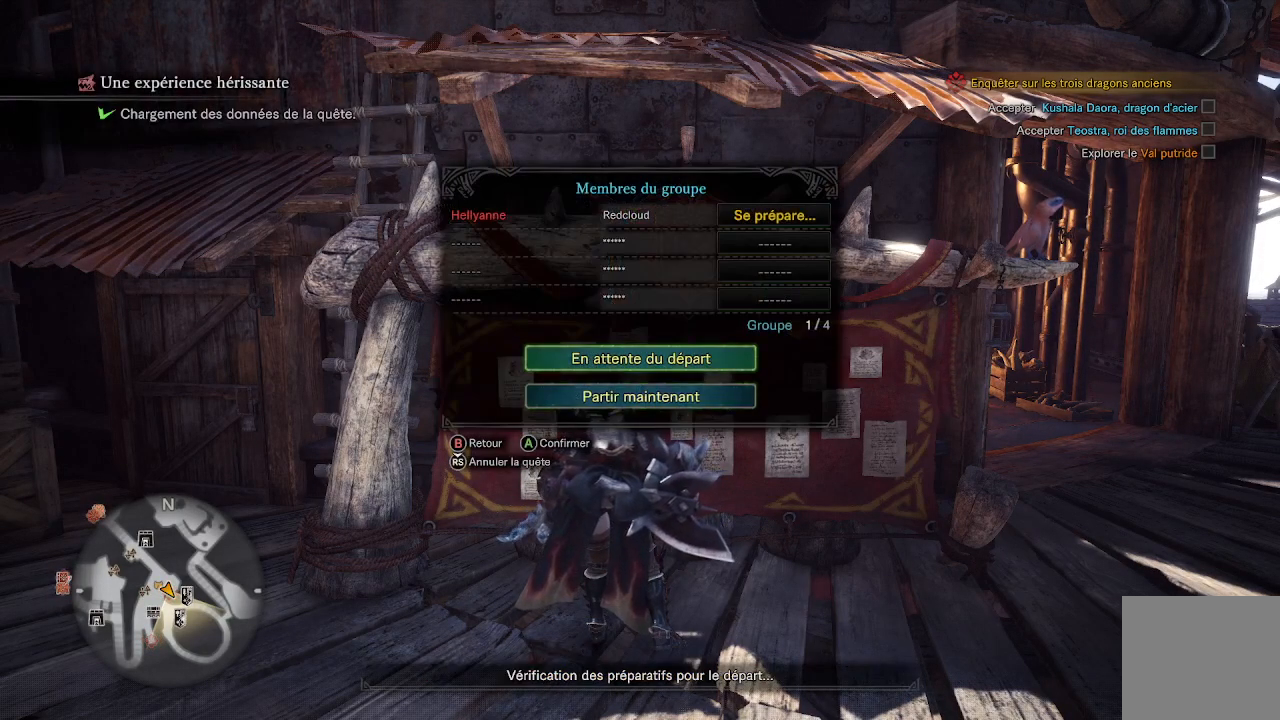
{"dt_ms": 500, "buttons": ["A"], "left_stick": "center", "right_stick": "center", "events": [[100, "A", "down"], [100, "DPAD_DOWN", "up"], [217, "A", "up"], [317, "A", "down"], [417, "A", "up"], [483, "A", "down"]]}
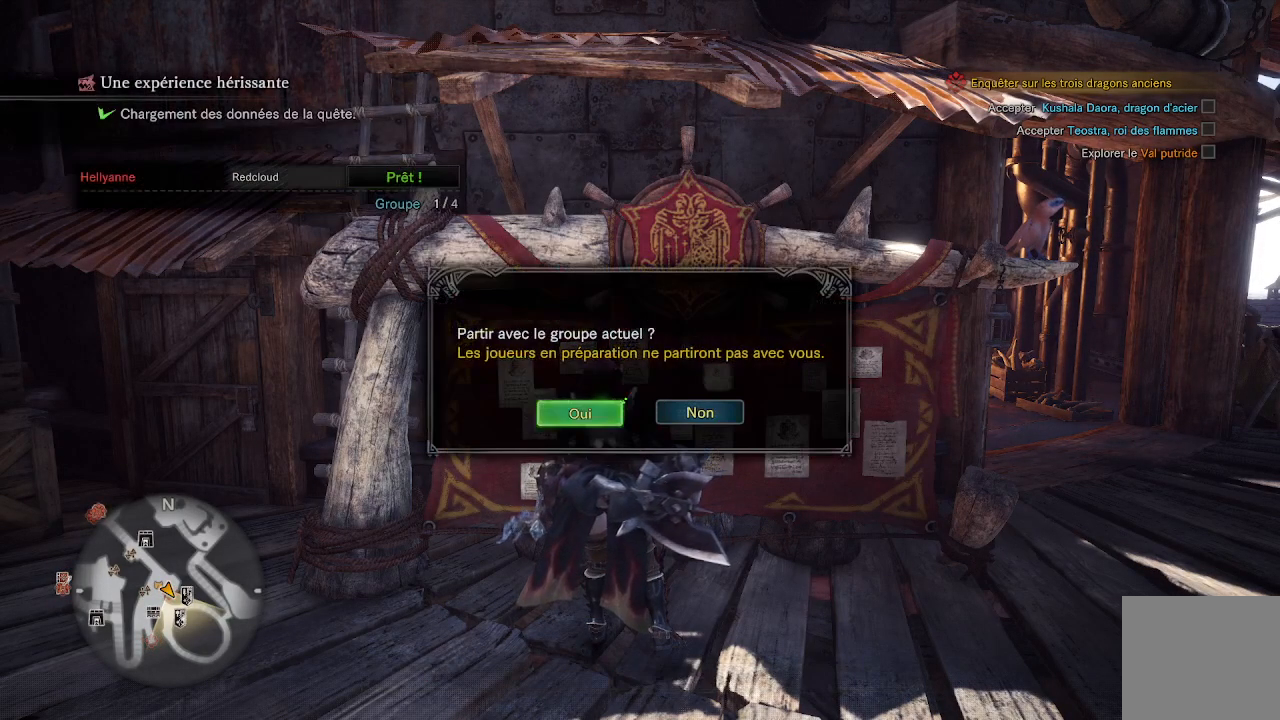
{"dt_ms": 500, "buttons": [], "left_stick": "center", "right_stick": "center", "events": [[67, "A", "up"], [133, "A", "down"], [217, "A", "up"]]}
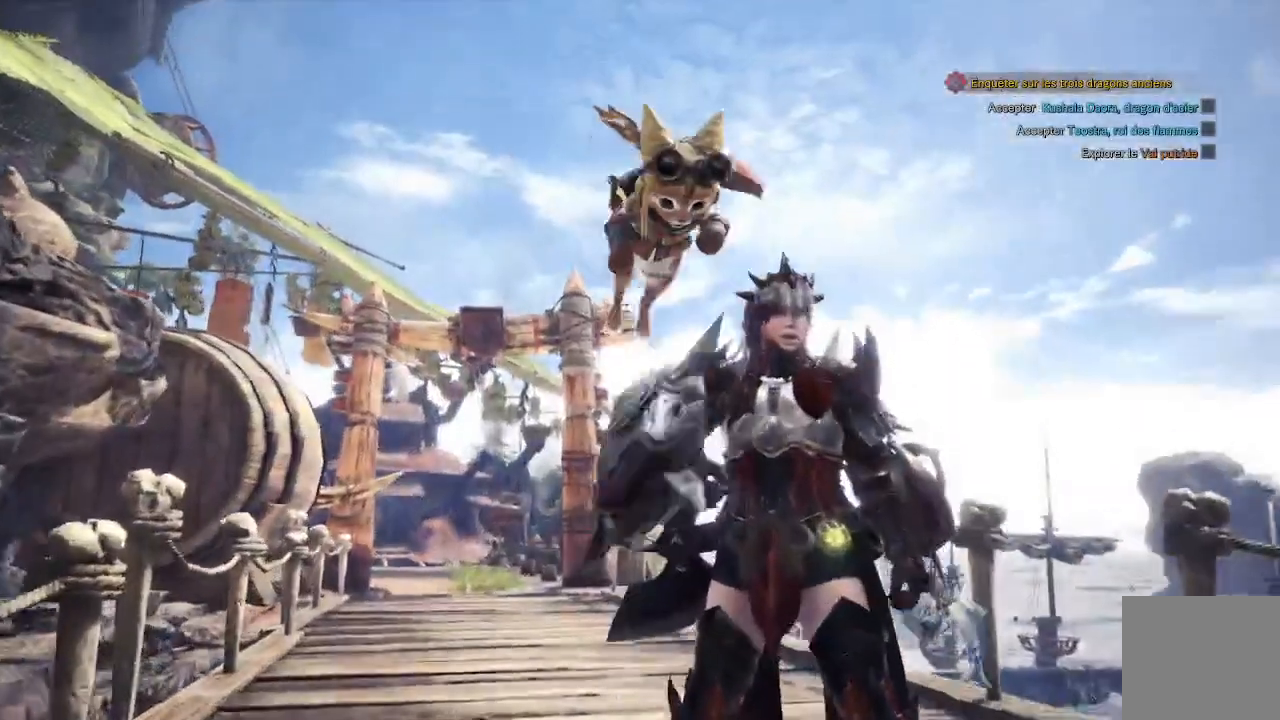
{"dt_ms": 500, "buttons": [], "left_stick": "center", "right_stick": "center", "events": []}
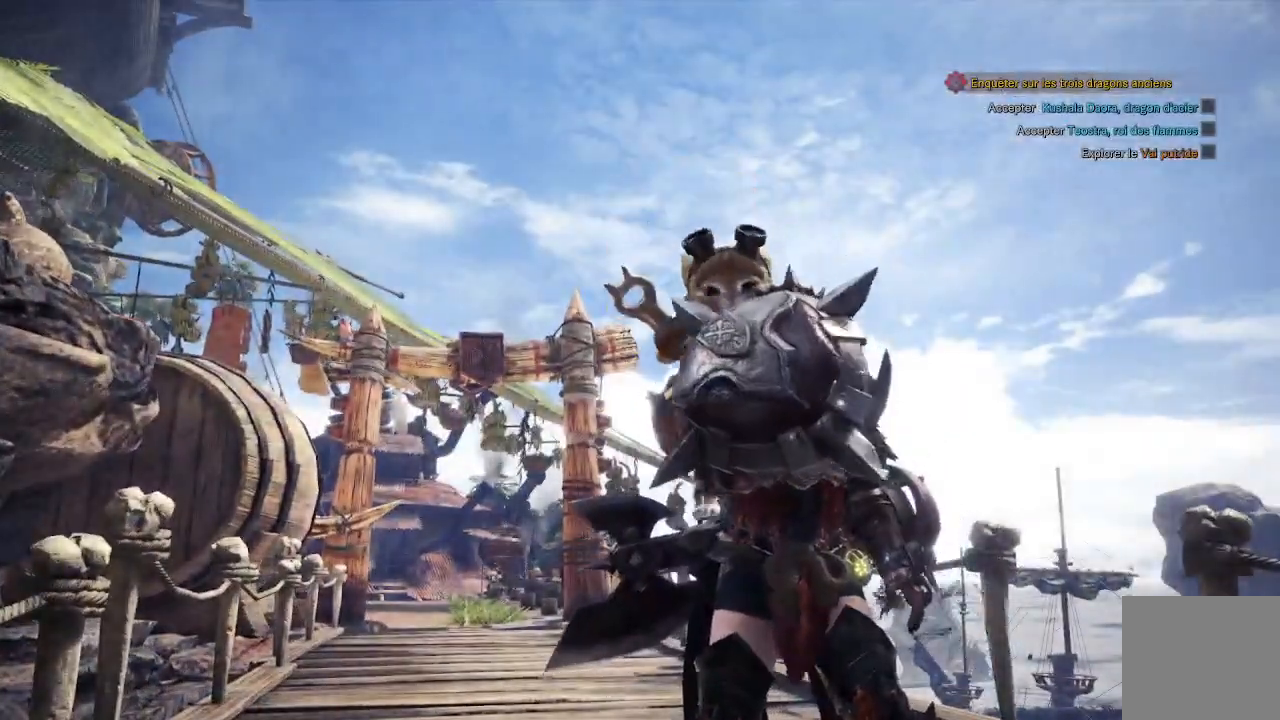
{"dt_ms": 500, "buttons": [], "left_stick": "center", "right_stick": "center", "events": []}
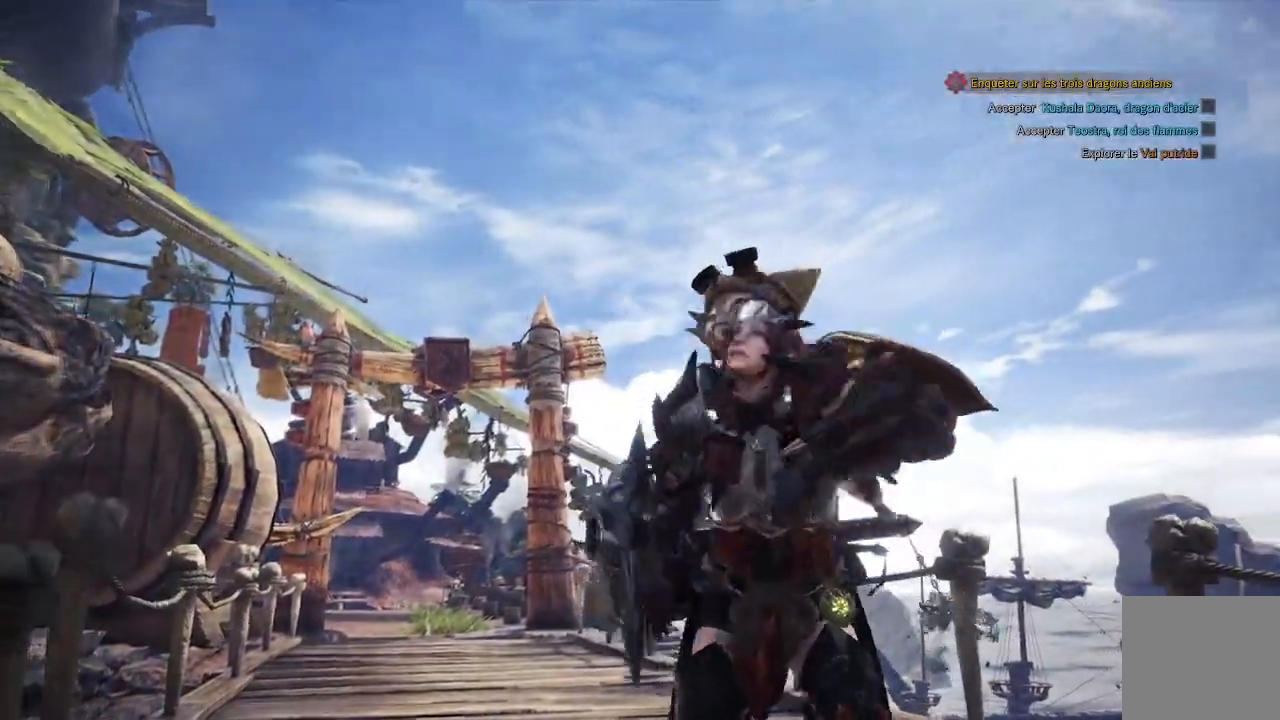
{"dt_ms": 500, "buttons": [], "left_stick": "center", "right_stick": "center", "events": [[400, "R1", "down"], [467, "R1", "up"]]}
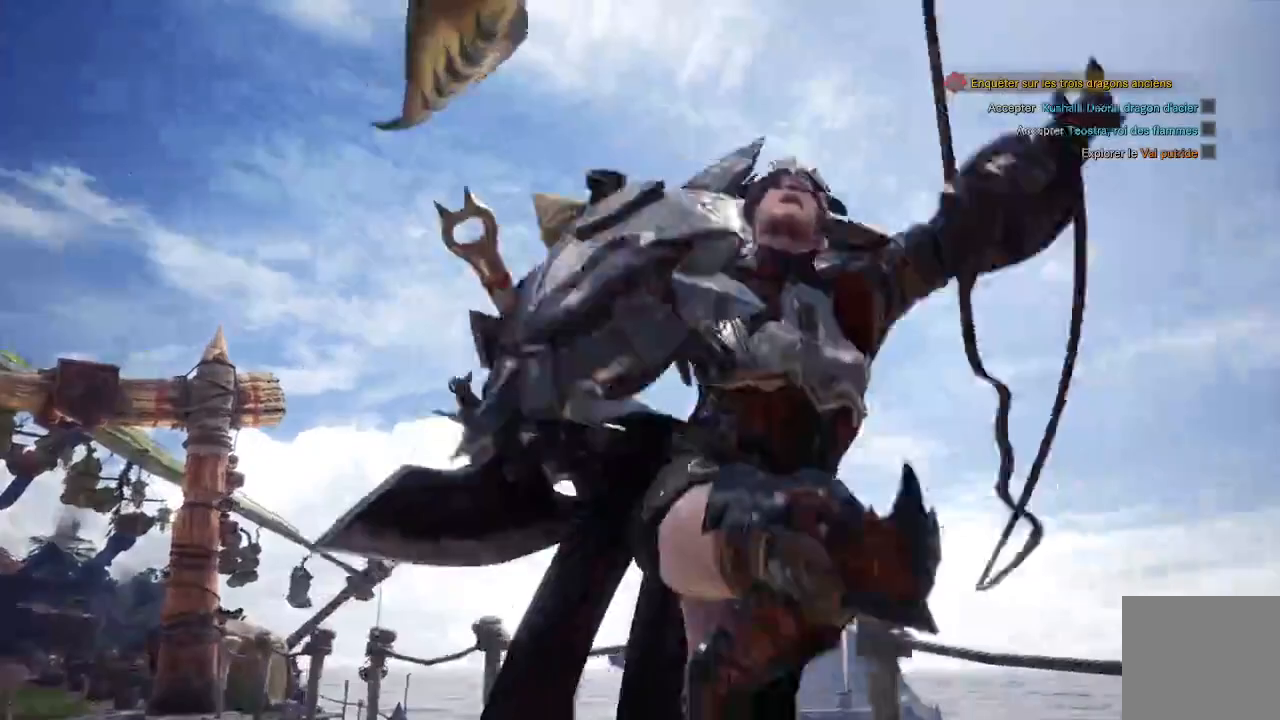
{"dt_ms": 500, "buttons": [], "left_stick": "center", "right_stick": "center", "events": []}
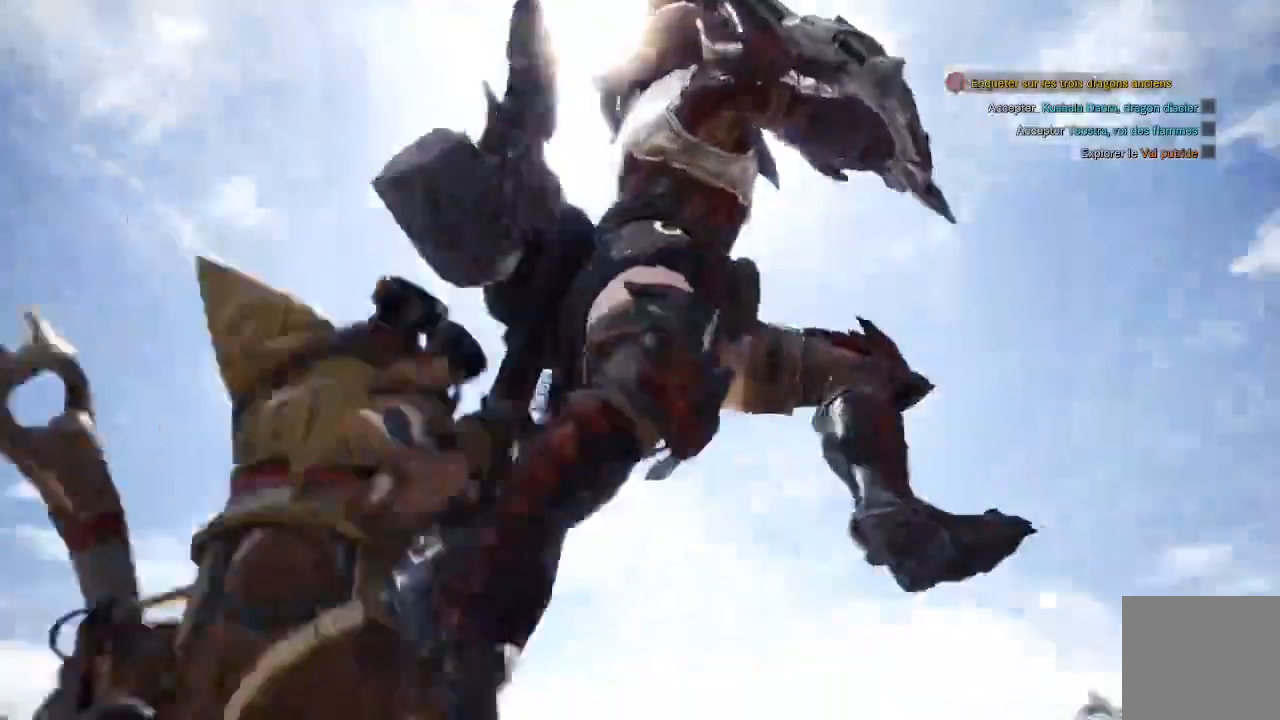
{"dt_ms": 500, "buttons": [], "left_stick": "center", "right_stick": "center", "events": []}
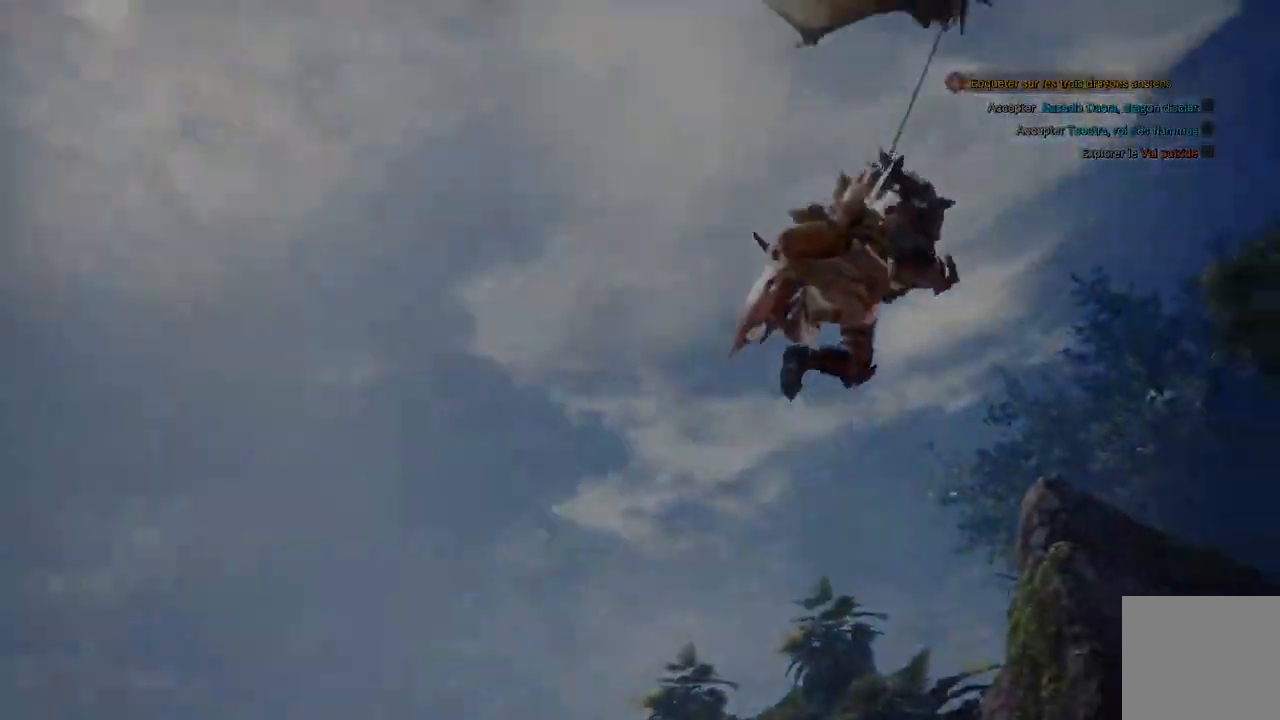
{"dt_ms": 1000, "buttons": [], "left_stick": "center", "right_stick": "center"}
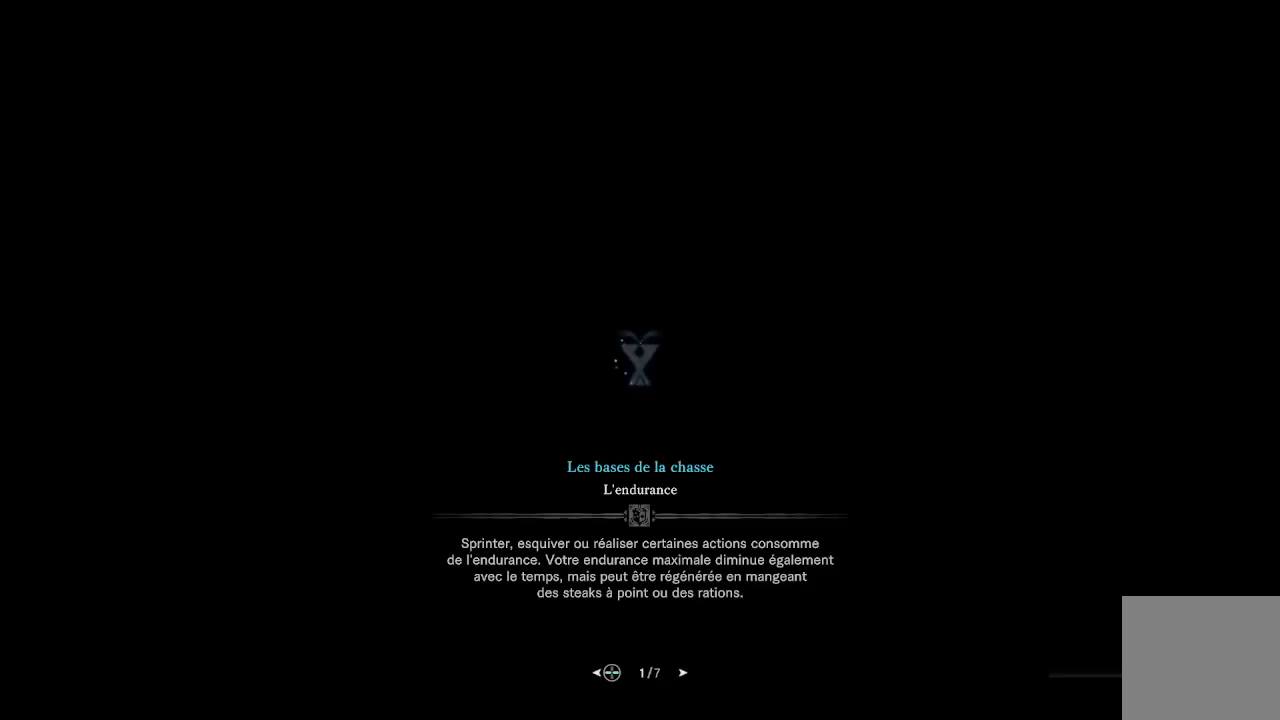
{"dt_ms": 500, "buttons": [], "left_stick": "center", "right_stick": "center", "events": []}
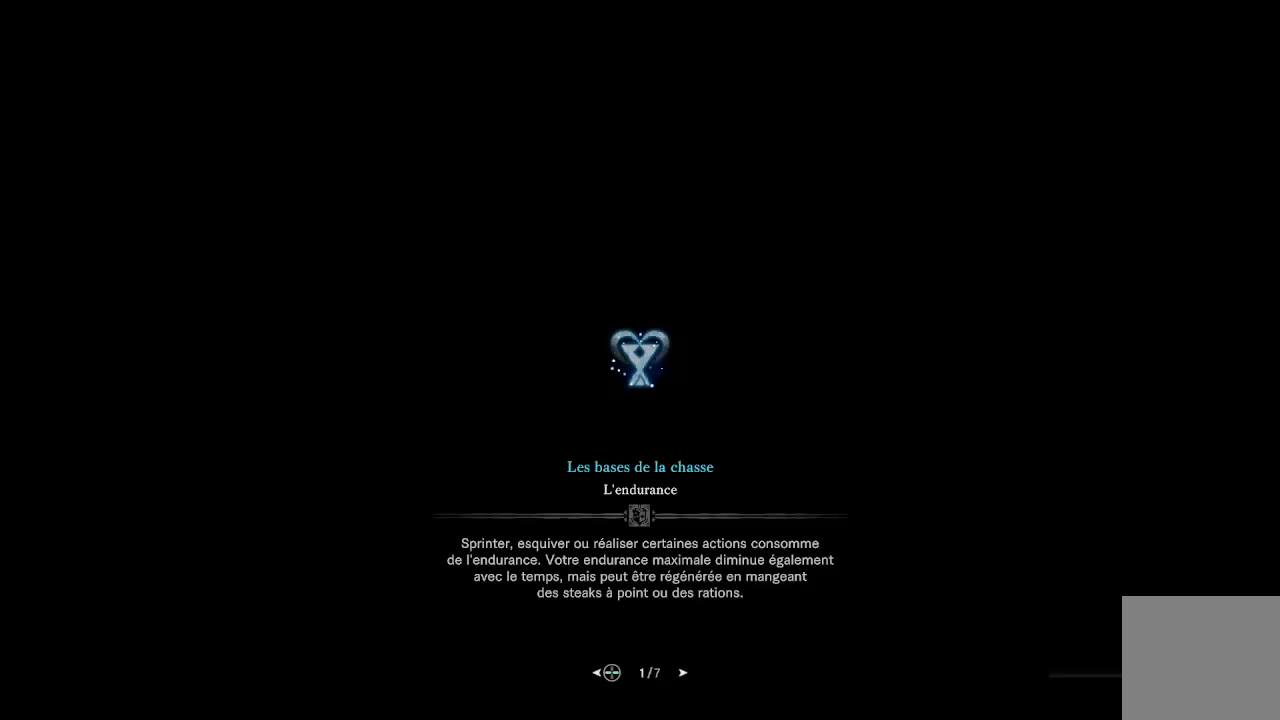
{"dt_ms": 500, "buttons": [], "left_stick": "center", "right_stick": "center", "events": []}
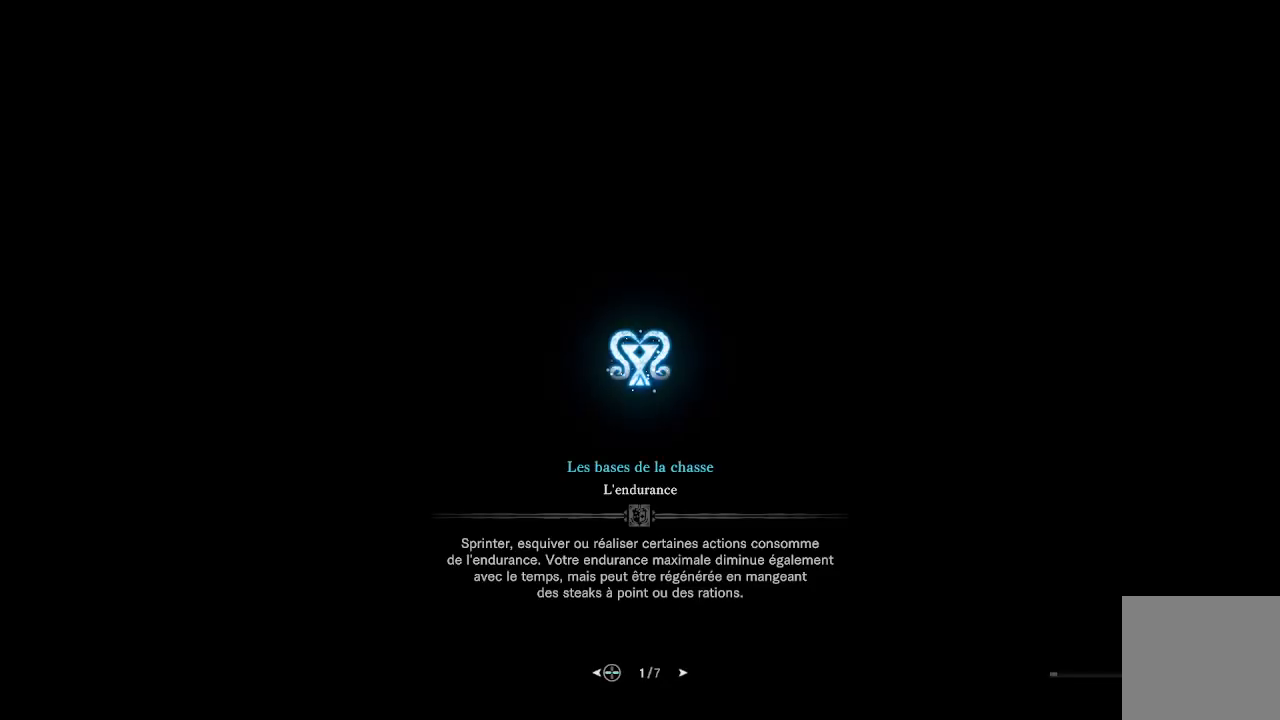
{"dt_ms": 500, "buttons": [], "left_stick": "center", "right_stick": "center", "events": []}
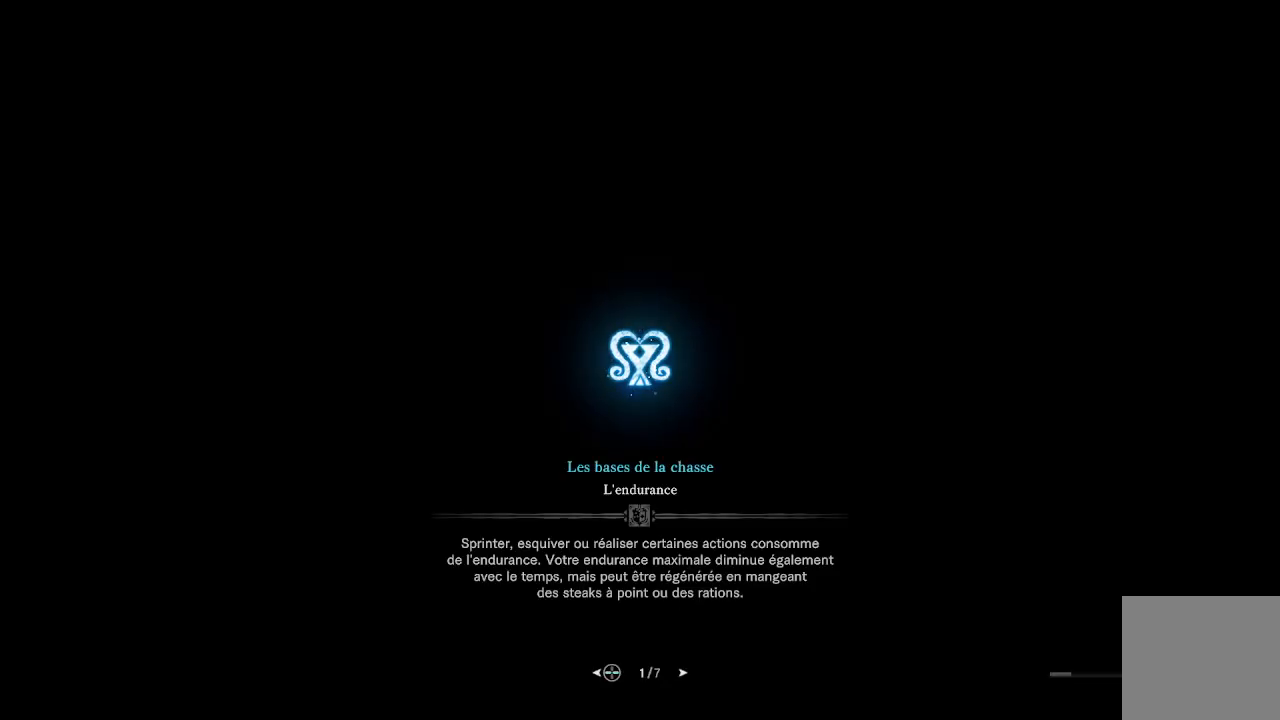
{"dt_ms": 500, "buttons": [], "left_stick": "center", "right_stick": "center", "events": []}
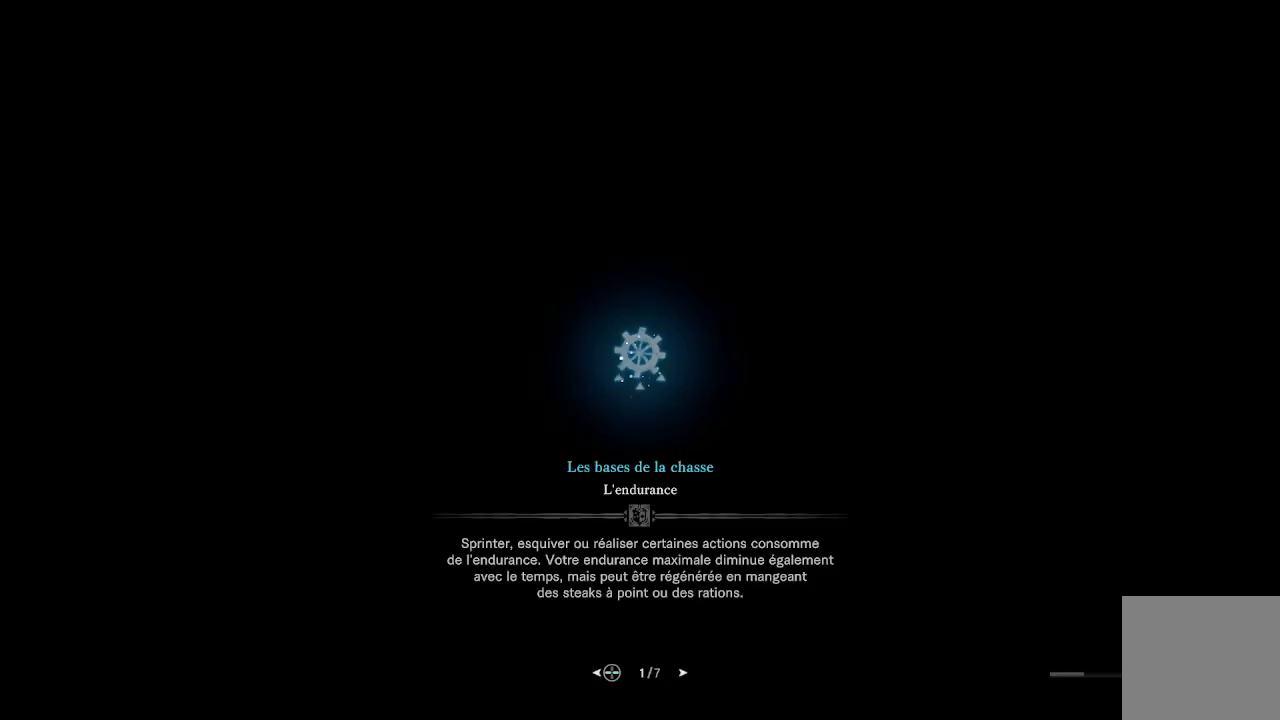
{"dt_ms": 500, "buttons": [], "left_stick": "center", "right_stick": "center", "events": []}
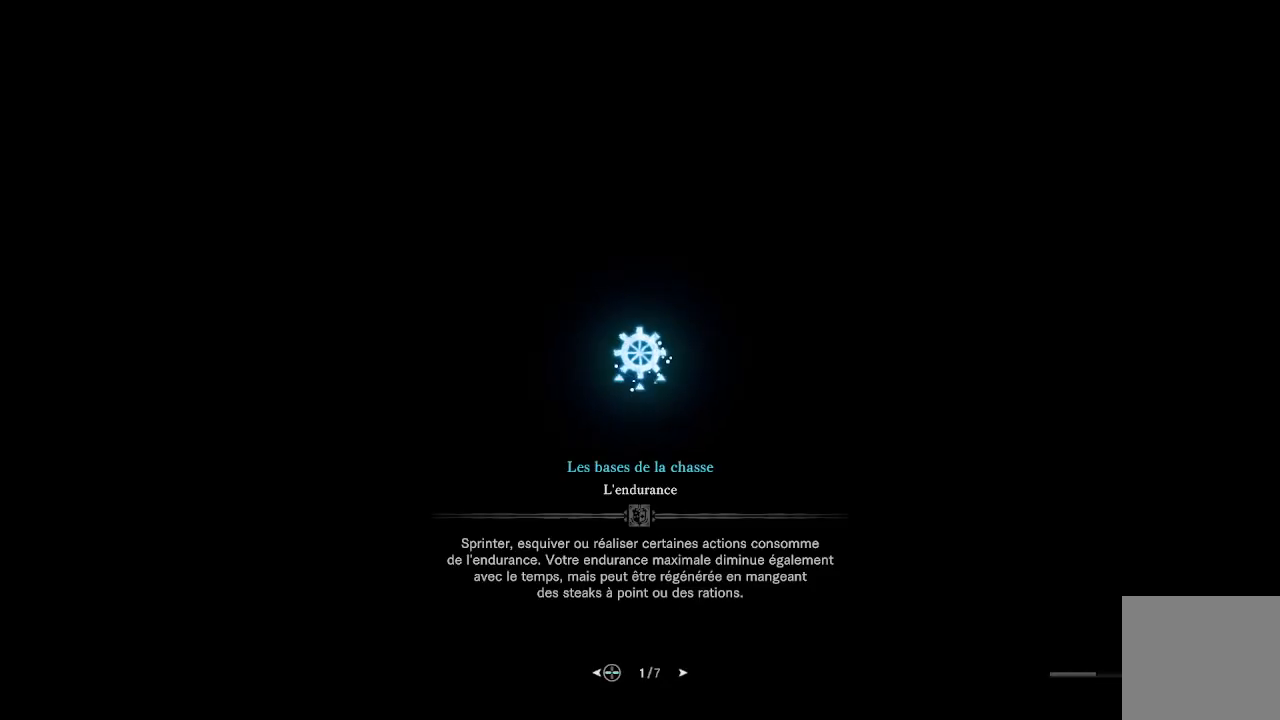
{"dt_ms": 500, "buttons": [], "left_stick": "center", "right_stick": "center", "events": []}
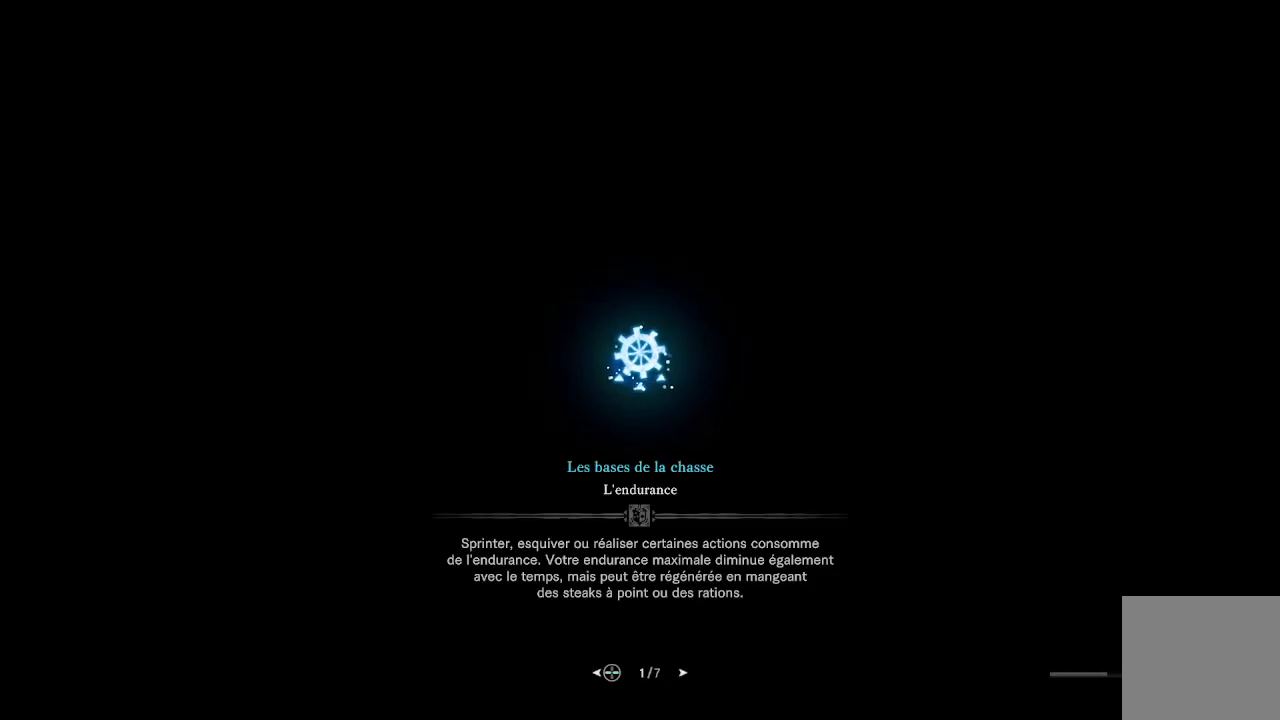
{"dt_ms": 500, "buttons": [], "left_stick": "center", "right_stick": "center", "events": [[117, "right_stick", "down-right"], [350, "right_stick", "center"]]}
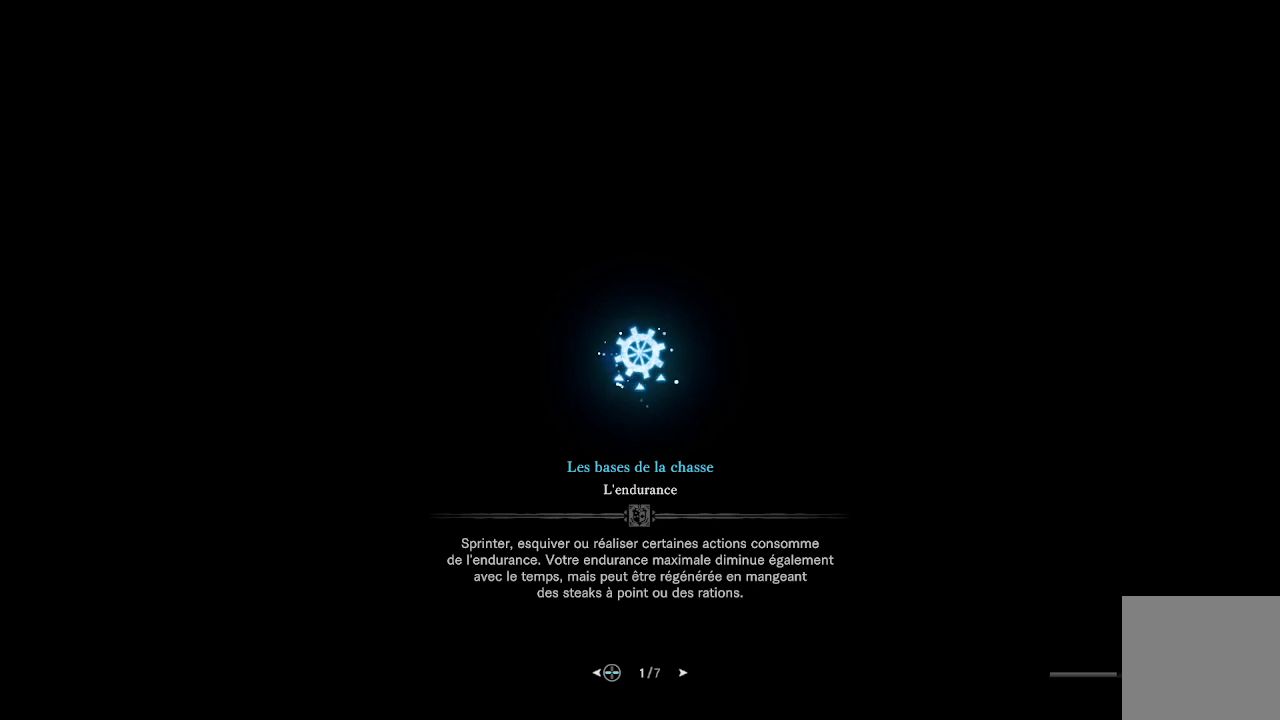
{"dt_ms": 500, "buttons": [], "left_stick": "center", "right_stick": "down-left", "events": [[217, "right_stick", "down"], [367, "right_stick", "down-left"]]}
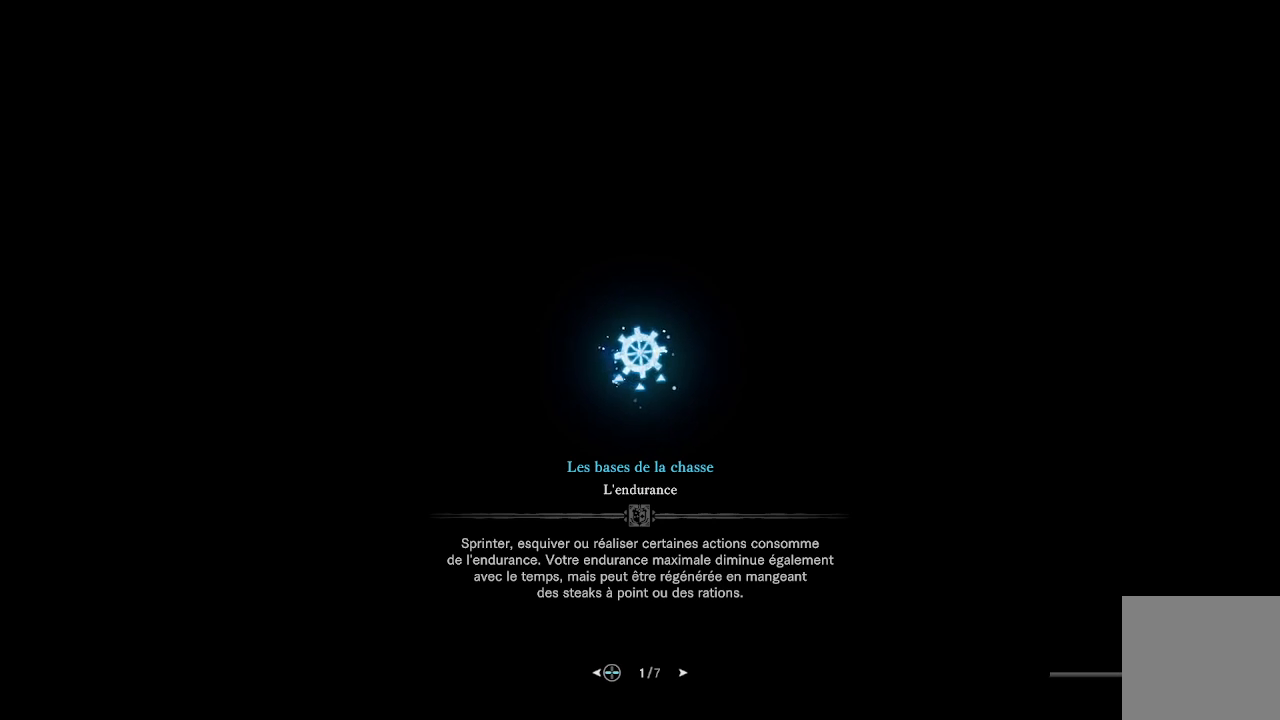
{"dt_ms": 500, "buttons": [], "left_stick": "down", "right_stick": "up-right", "events": [[17, "left_stick", "up-right"], [33, "right_stick", "left"], [250, "left_stick", "down-right"], [250, "right_stick", "up"], [350, "left_stick", "down"], [433, "right_stick", "up-right"]]}
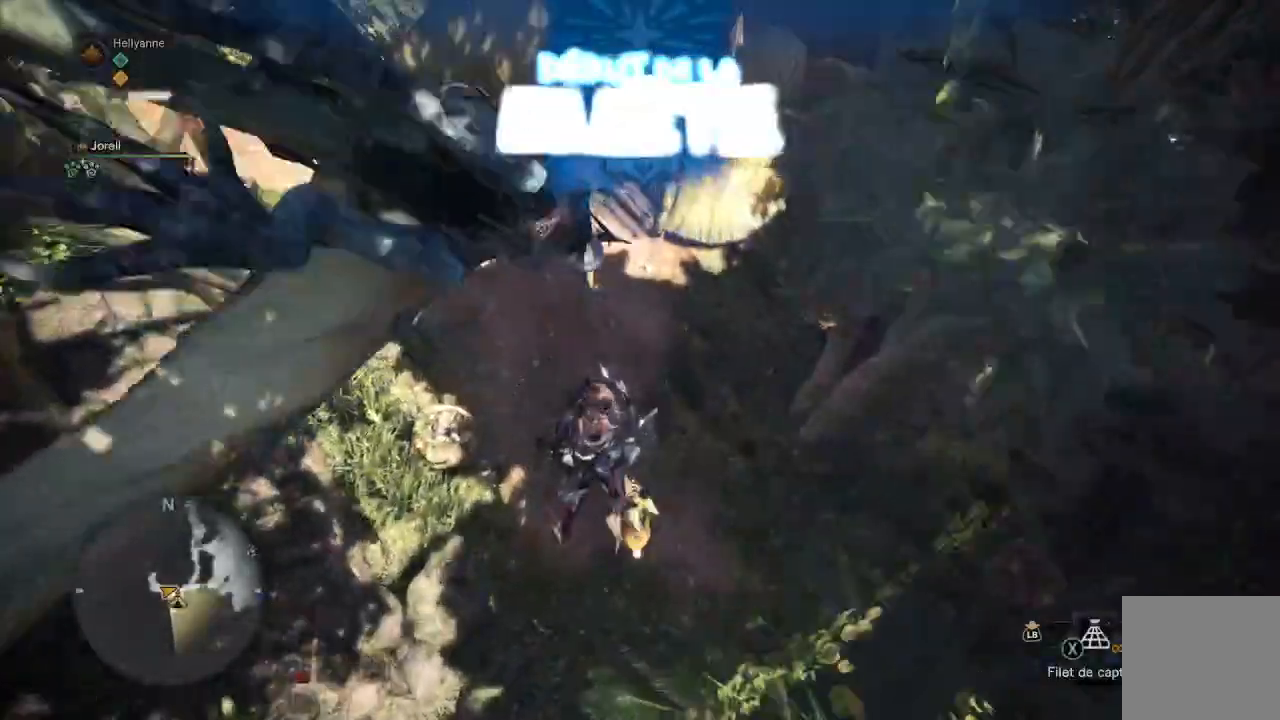
{"dt_ms": 500, "buttons": [], "left_stick": "right", "right_stick": "left", "events": [[33, "right_stick", "right"], [117, "left_stick", "left"], [200, "left_stick", "up-left"], [233, "right_stick", "down"], [350, "left_stick", "up-right"], [400, "right_stick", "left"], [433, "left_stick", "right"]]}
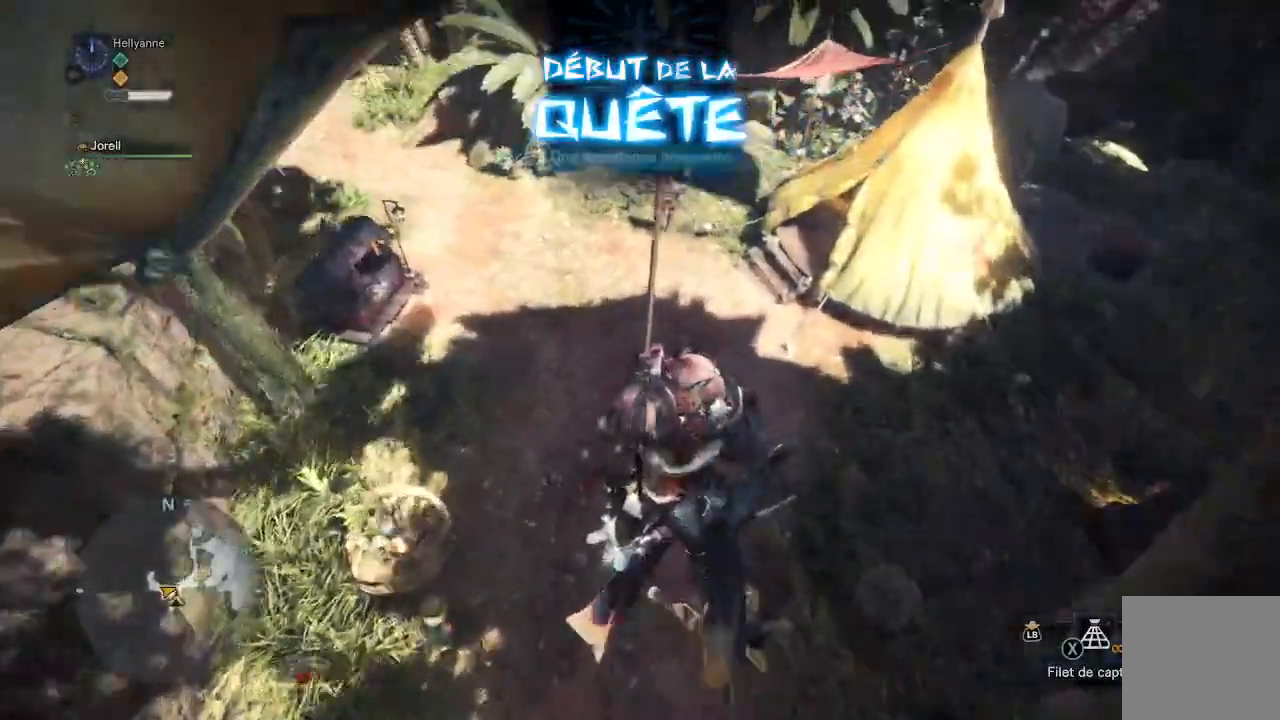
{"dt_ms": 500, "buttons": [], "left_stick": "center", "right_stick": "center"}
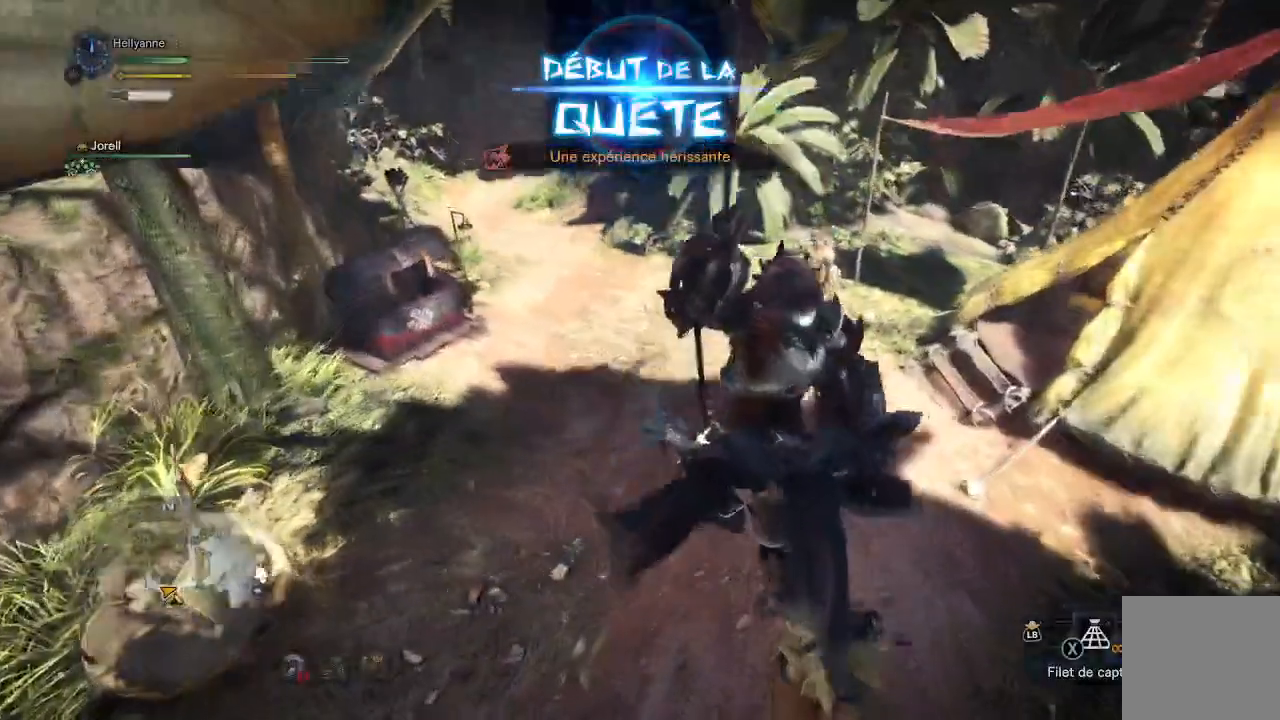
{"dt_ms": 500, "buttons": [], "left_stick": "down-left", "right_stick": "left"}
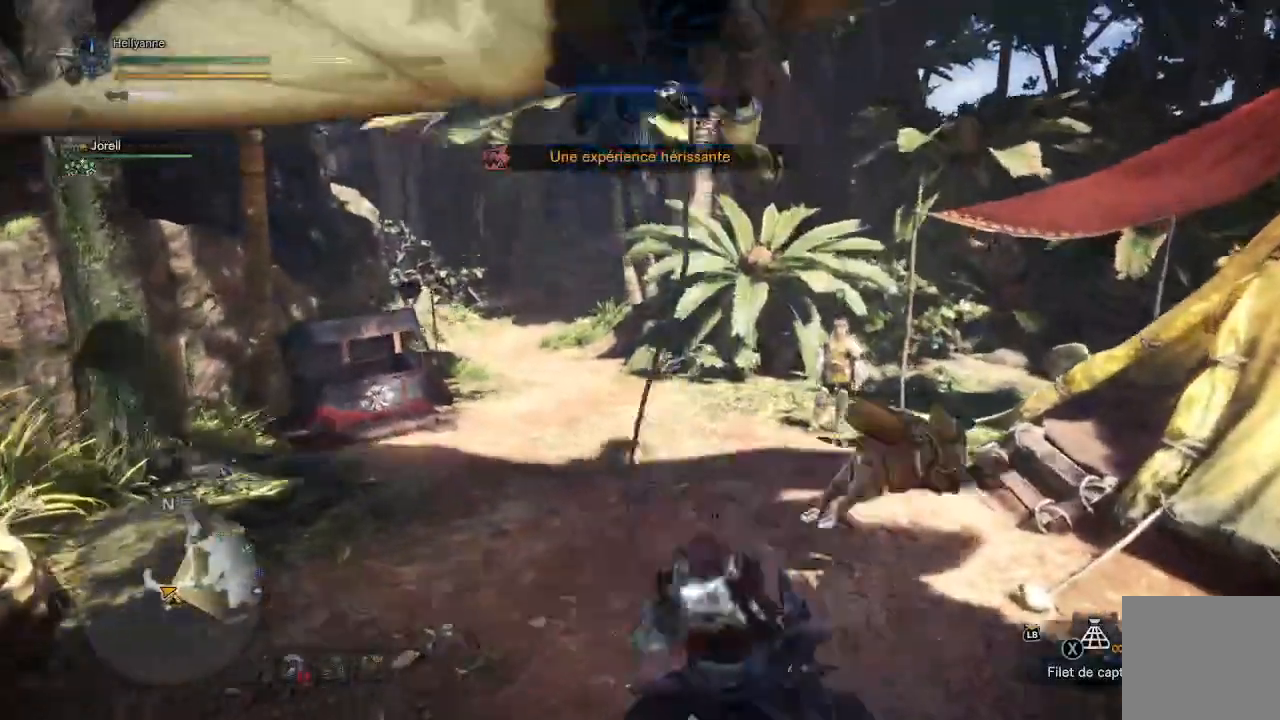
{"dt_ms": 500, "buttons": [], "left_stick": "up-left", "right_stick": "center", "events": [[200, "right_stick", "center"], [217, "left_stick", "up-left"]]}
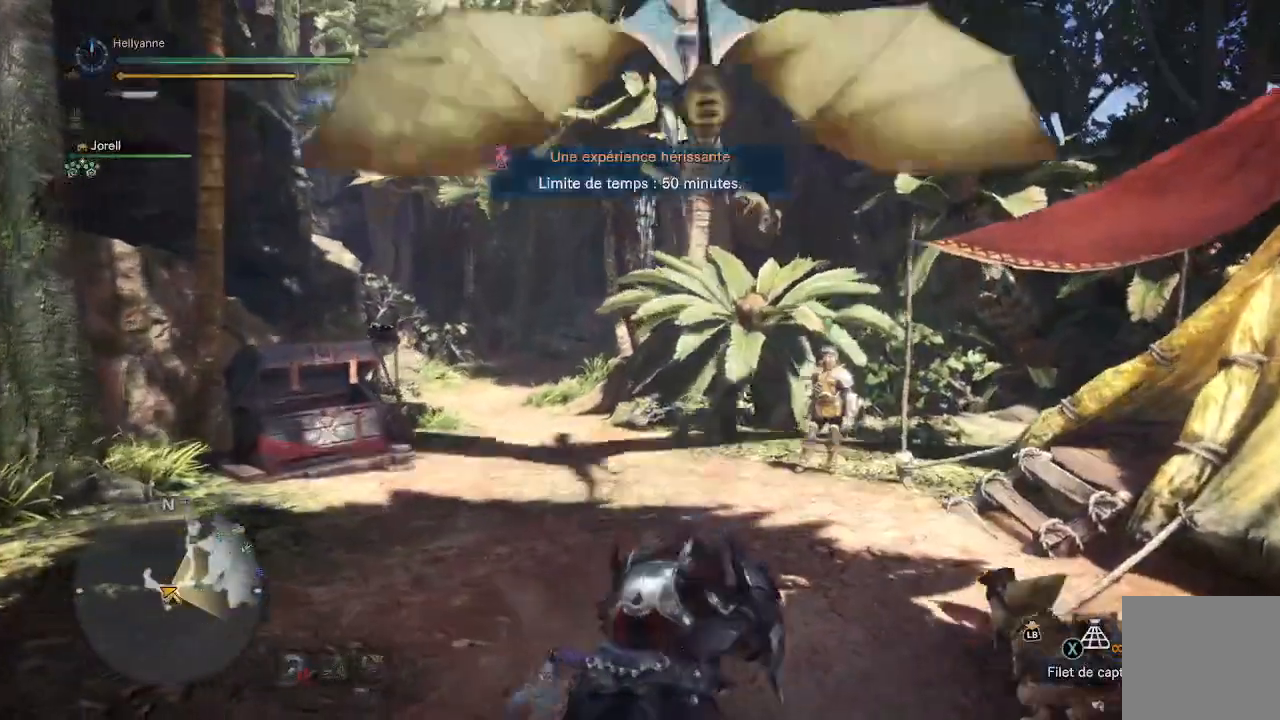
{"dt_ms": 500, "buttons": [], "left_stick": "up-left", "right_stick": "down-left", "events": [[83, "right_stick", "down-left"], [350, "right_stick", "center"], [483, "right_stick", "down-left"]]}
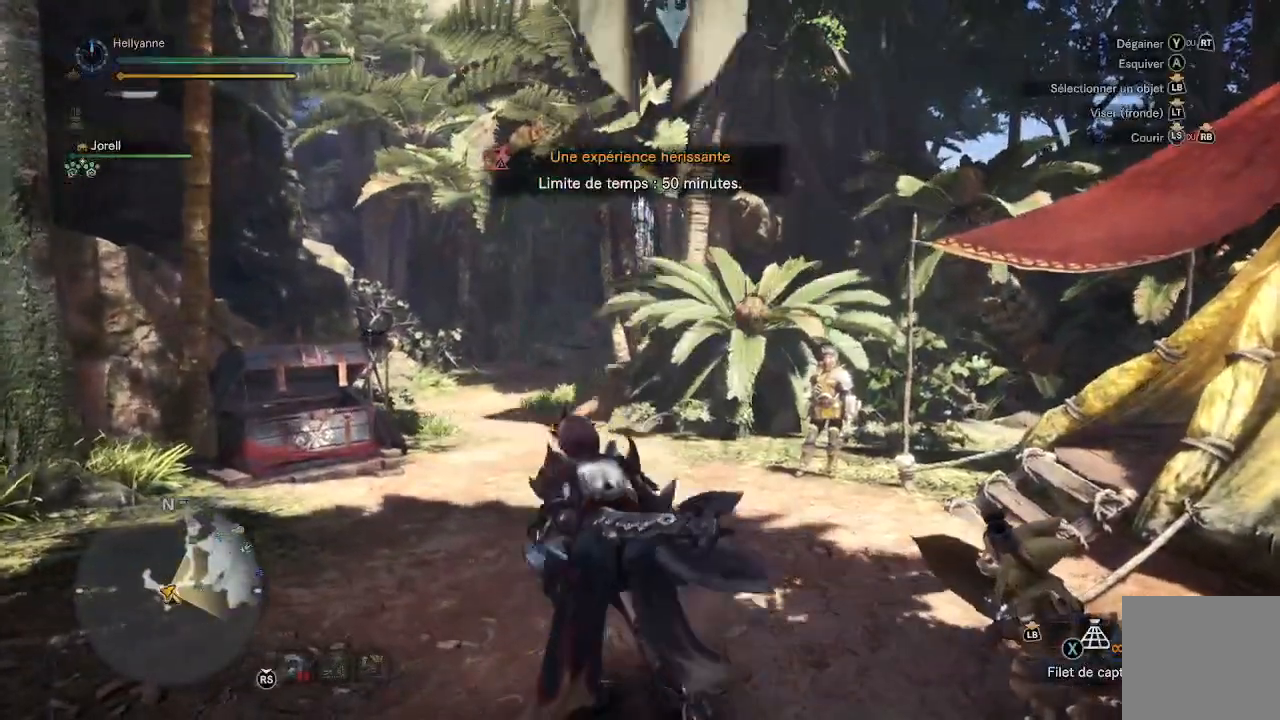
{"dt_ms": 500, "buttons": [], "left_stick": "up", "right_stick": "center", "events": [[150, "L3", "down"], [283, "L3", "up"], [367, "right_stick", "center"], [483, "left_stick", "up"]]}
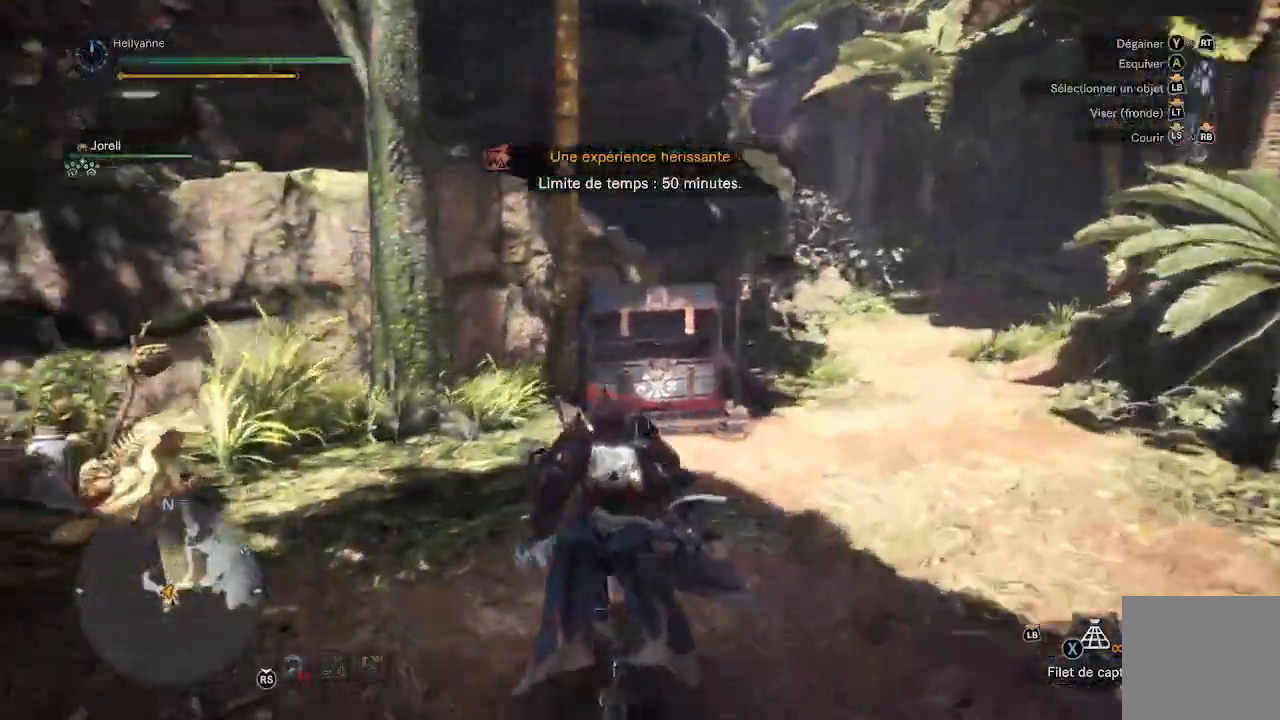
{"dt_ms": 500, "buttons": [], "left_stick": "up", "right_stick": "center", "events": [[50, "right_stick", "down-left"], [233, "right_stick", "center"]]}
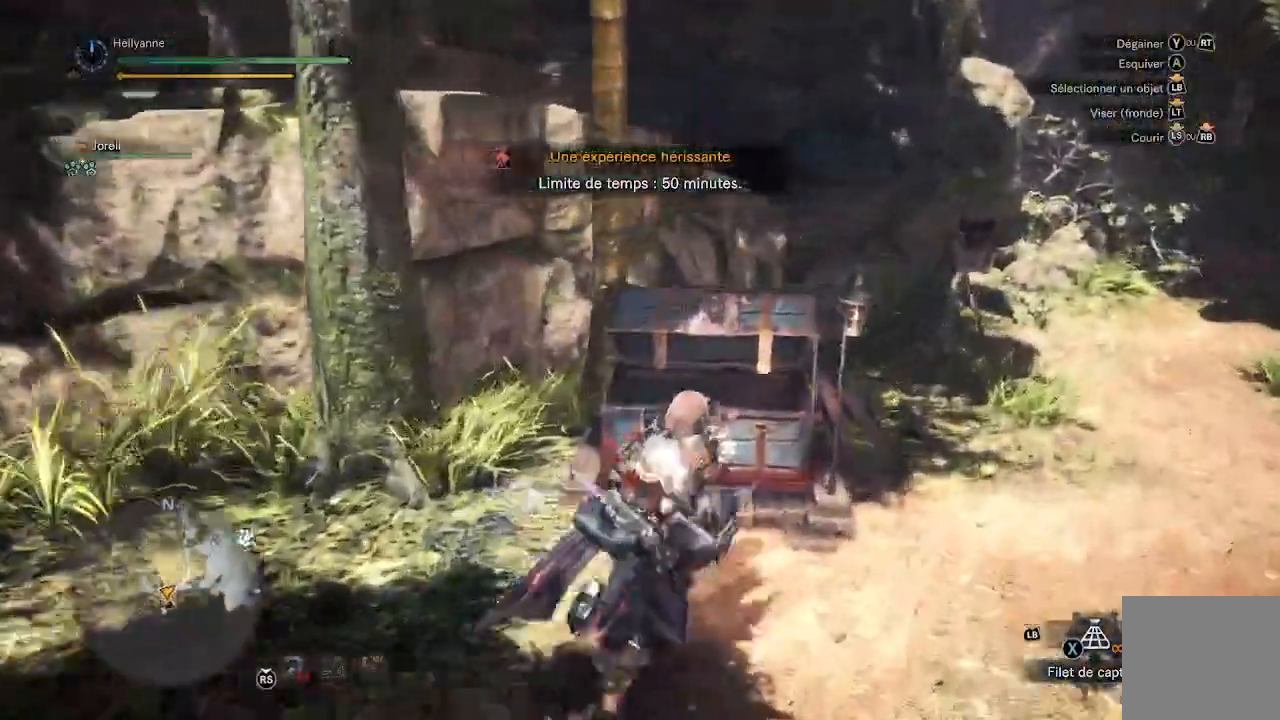
{"dt_ms": 500, "buttons": [], "left_stick": "center", "right_stick": "center", "events": [[17, "left_stick", "up-right"], [33, "A", "down"], [133, "A", "up"], [133, "left_stick", "up"], [217, "A", "down"], [283, "A", "up"], [317, "left_stick", "center"]]}